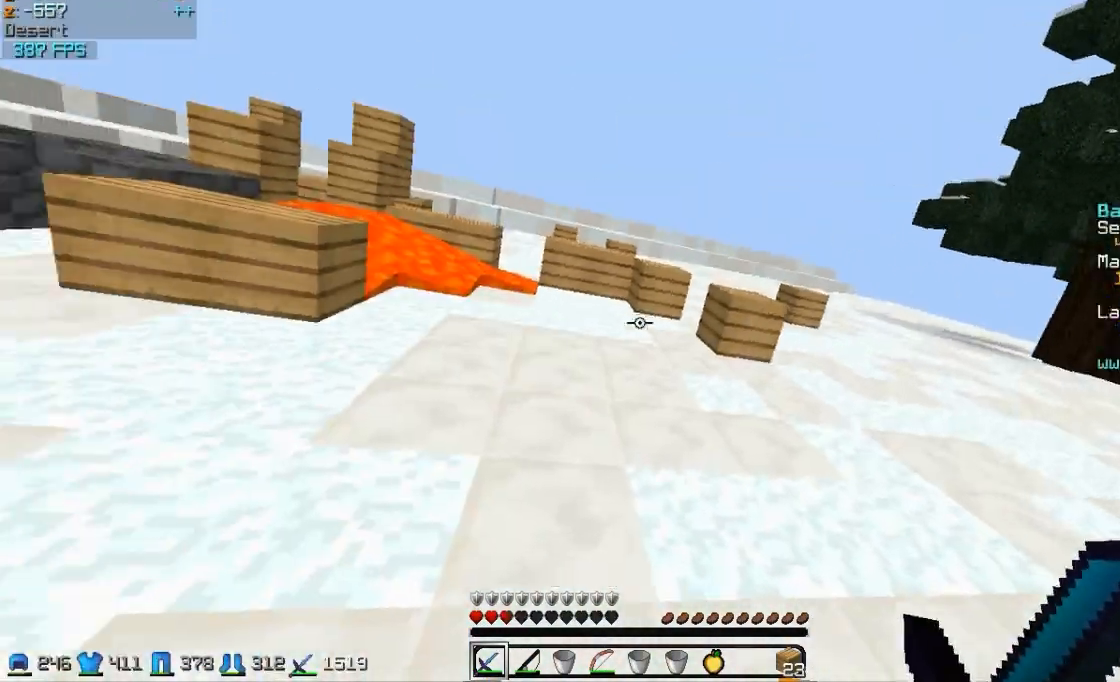
Gameplay with keyboard and mouse; each line is a JSON object with the keys and mouse buttons held at the frame after it. "events" lists presses ("down") and releases ("up") of "a", "d", "s", "w", "mouse_left" and "mouse_right" between this image and that frame as [ms after this image, input, new state], when the widget could be followed in between. "mouse_left", "mouse_right" = the "left", "right" buttons of the "mouse" list. No other keys are recorded. Fast repeated clicks can show as one long hold. Mouse movement is not recorded.
{"keys": ["a", "w"], "mouse": ["left"], "events": [[250, "a", "up"], [250, "mouse_left", "down"], [350, "mouse_left", "up"], [400, "a", "down"], [450, "mouse_left", "down"]]}
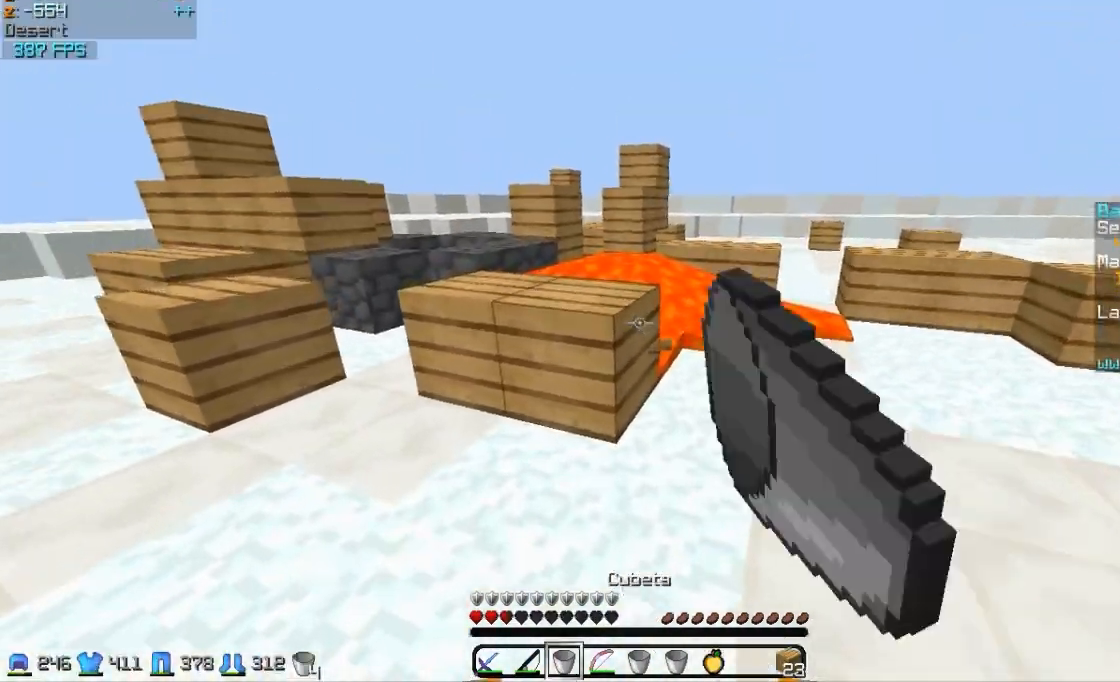
{"keys": [], "mouse": [], "events": [[50, "a", "up"], [100, "mouse_left", "up"], [200, "a", "down"], [200, "mouse_left", "down"], [300, "mouse_left", "up"], [450, "a", "up"], [450, "w", "up"]]}
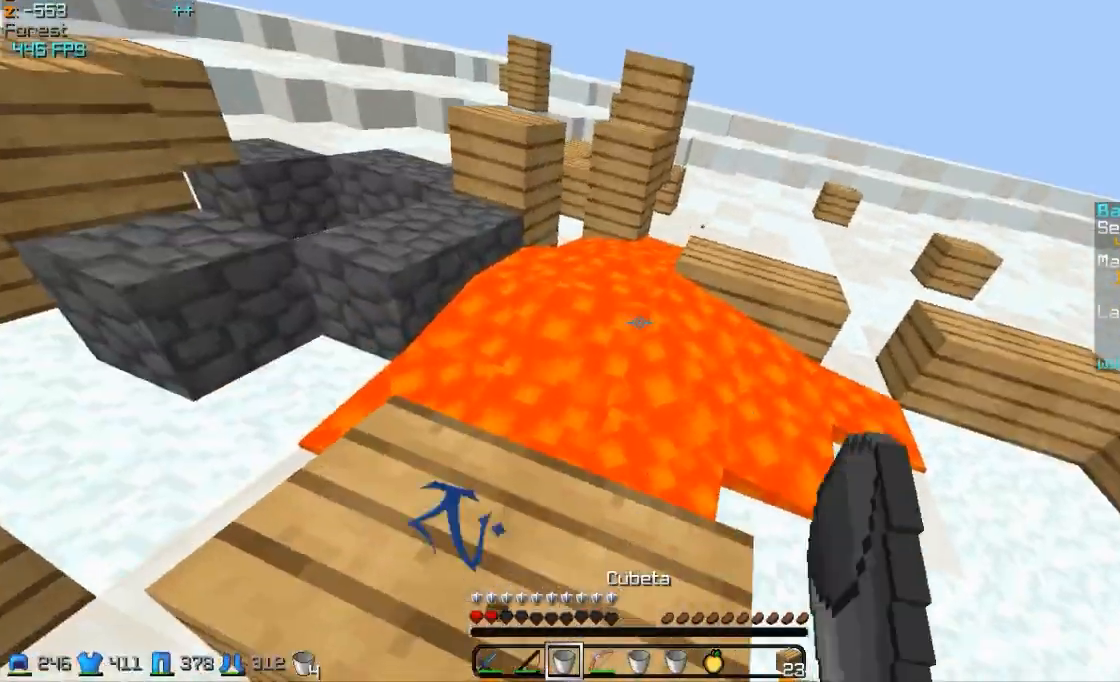
{"keys": [], "mouse": [], "events": [[50, "s", "down"], [200, "s", "up"], [350, "mouse_right", "down"], [450, "mouse_right", "up"]]}
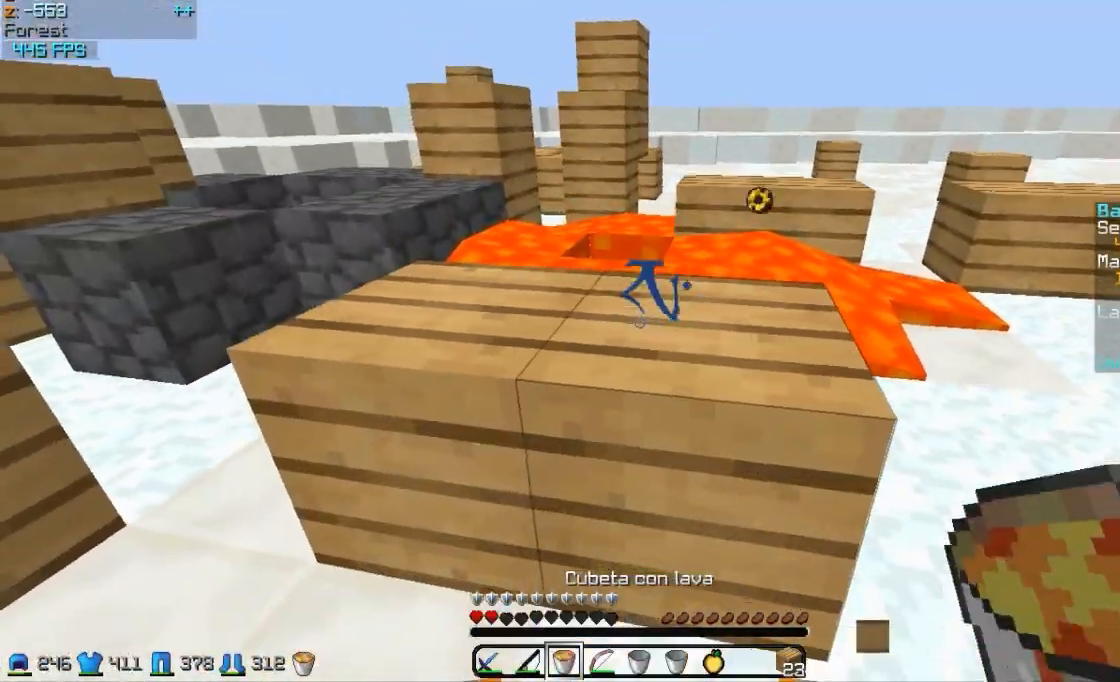
{"keys": [], "mouse": [], "events": [[150, "a", "down"], [300, "a", "up"]]}
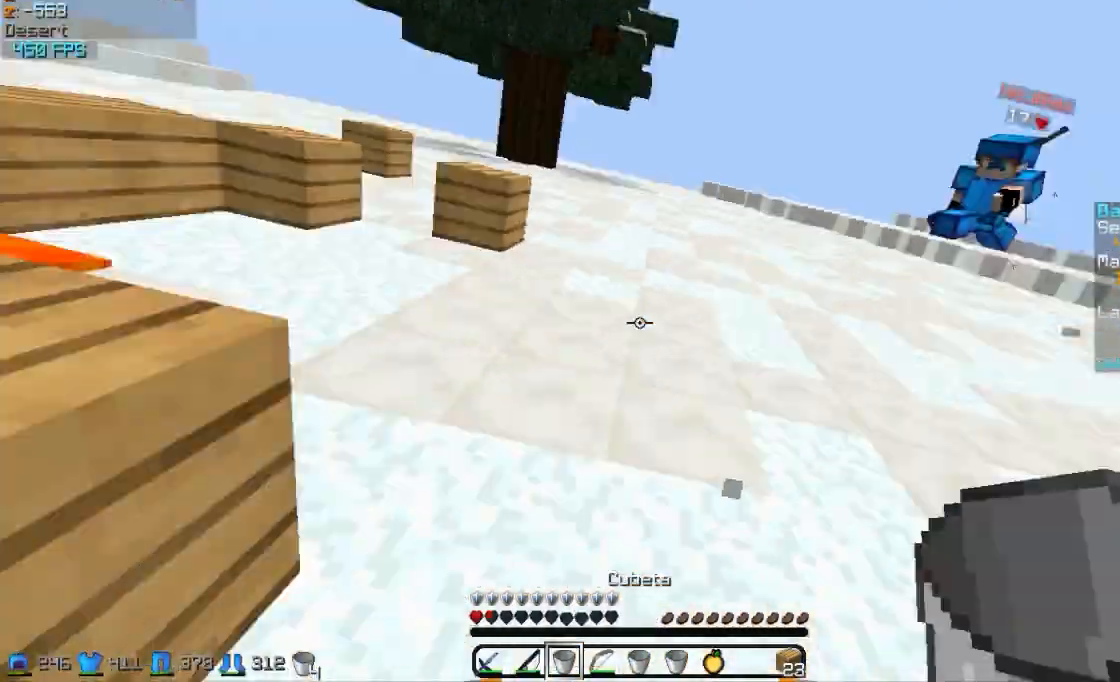
{"keys": [], "mouse": ["right"], "events": [[200, "a", "down"], [200, "w", "down"], [400, "w", "up"], [450, "a", "up"], [500, "mouse_right", "down"]]}
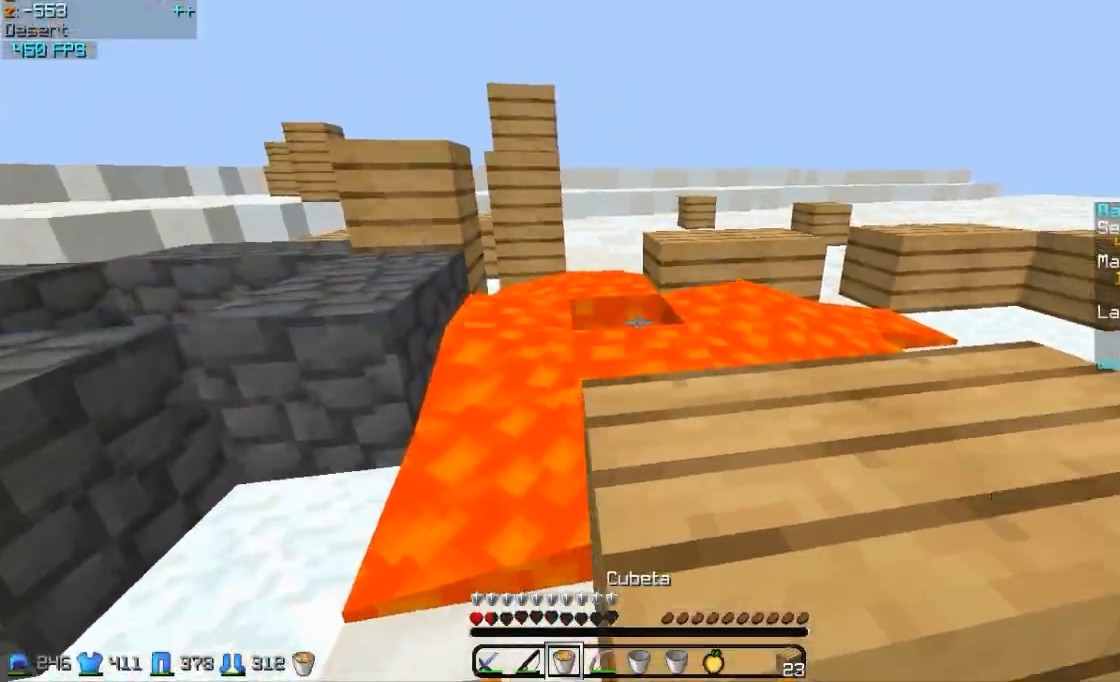
{"keys": ["w"], "mouse": [], "events": [[50, "d", "down"], [100, "mouse_right", "up"], [200, "w", "down"], [500, "d", "up"]]}
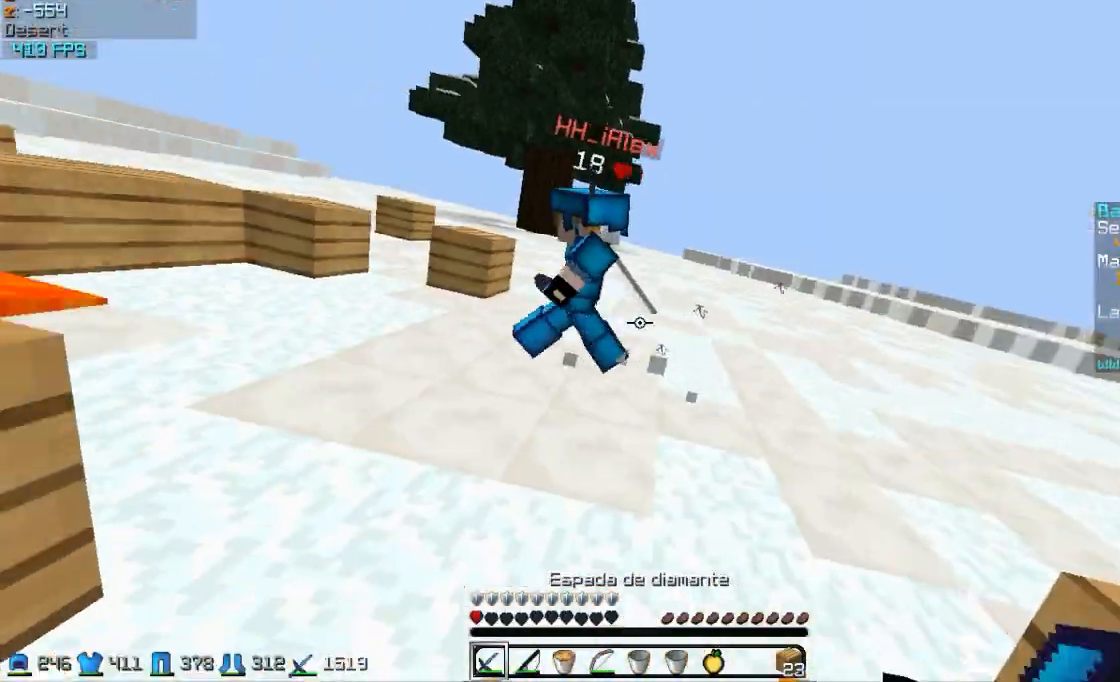
{"keys": ["d", "w"], "mouse": [], "events": [[150, "d", "down"], [200, "mouse_left", "down"], [250, "mouse_left", "up"], [350, "mouse_left", "down"], [400, "mouse_left", "up"]]}
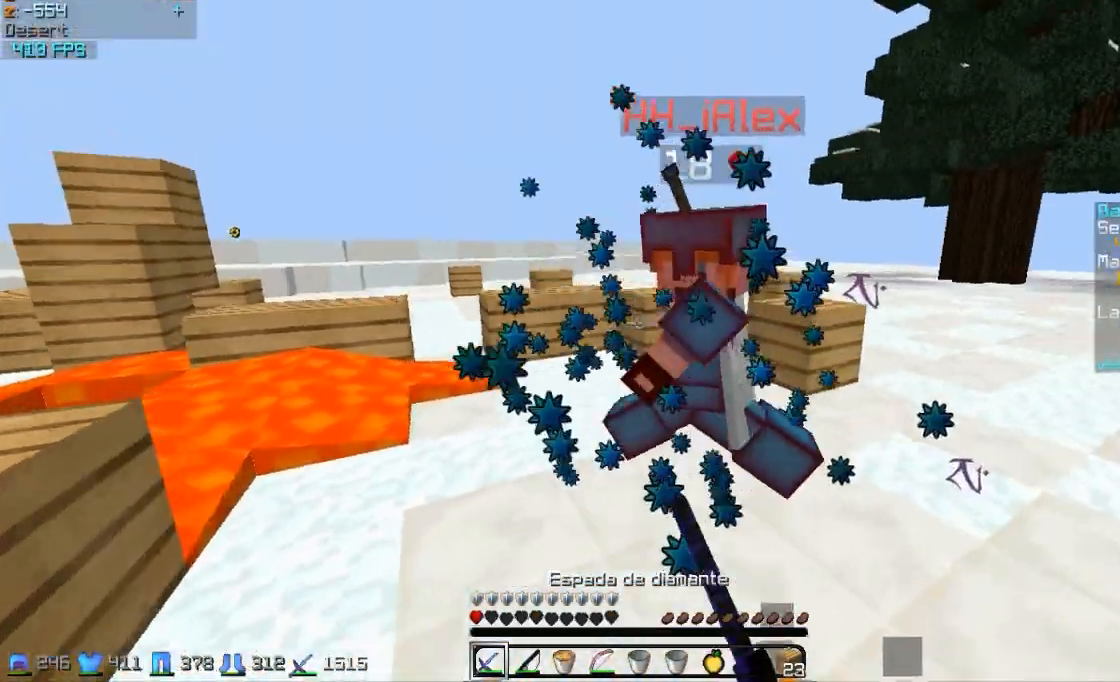
{"keys": ["d", "w"], "mouse": [], "events": [[100, "mouse_left", "down"], [250, "mouse_left", "up"], [300, "mouse_left", "down"], [400, "mouse_left", "up"]]}
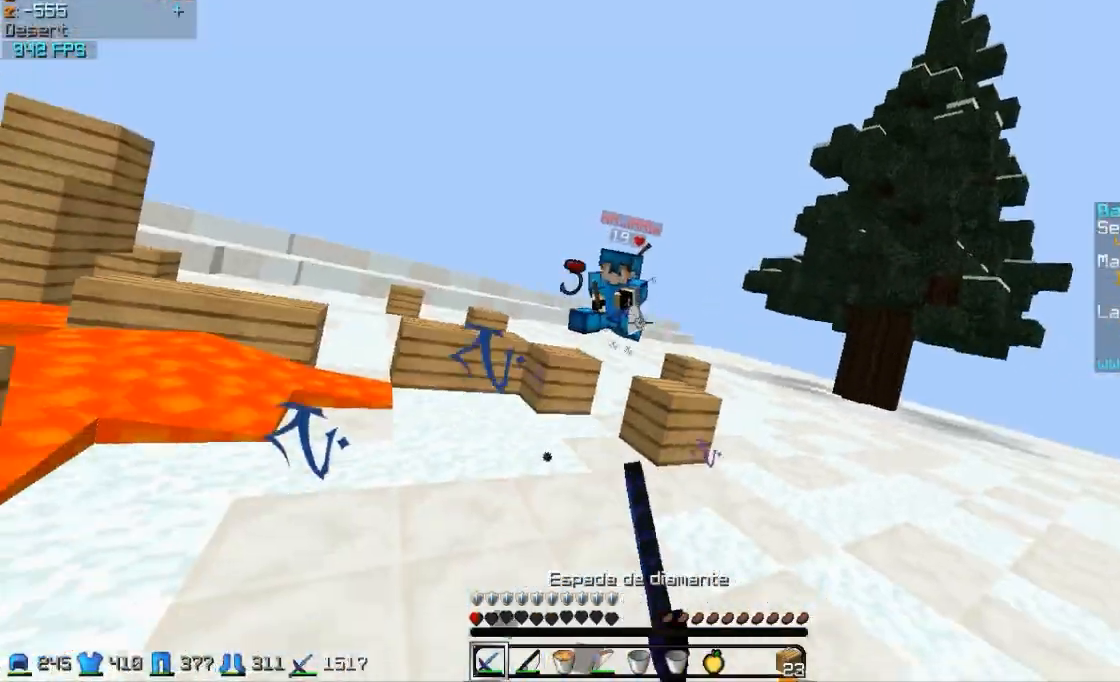
{"keys": ["d", "w"], "mouse": [], "events": [[150, "mouse_right", "down"], [300, "mouse_right", "up"]]}
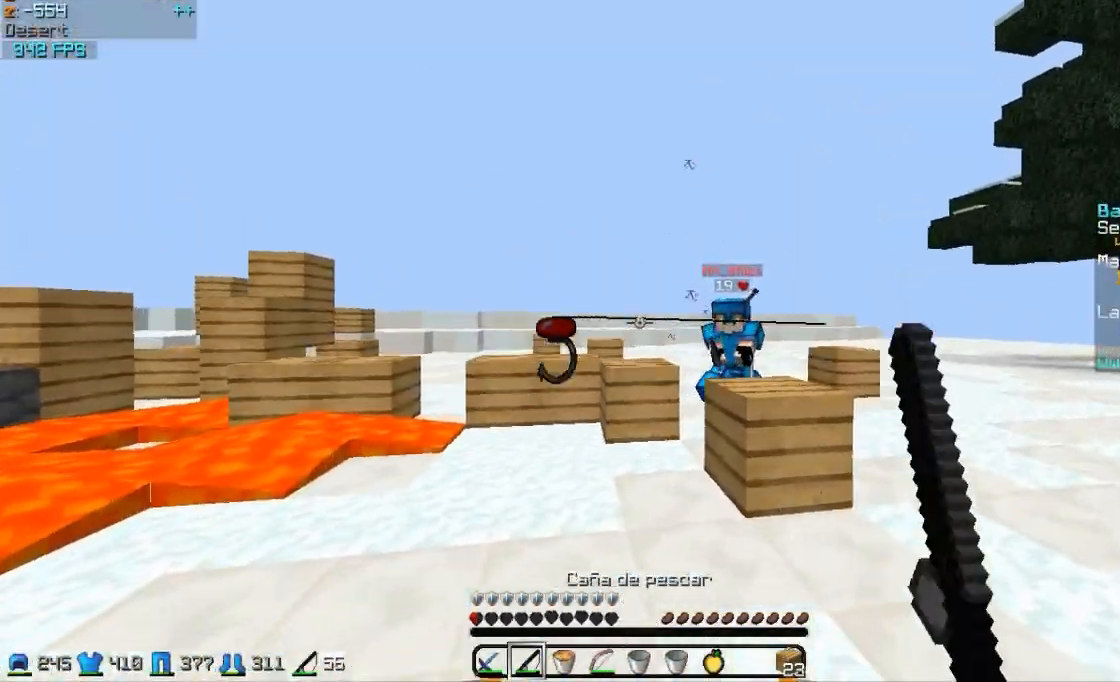
{"keys": ["d", "w"], "mouse": [], "events": [[100, "mouse_right", "down"], [200, "mouse_right", "up"], [250, "mouse_right", "down"], [400, "mouse_right", "up"]]}
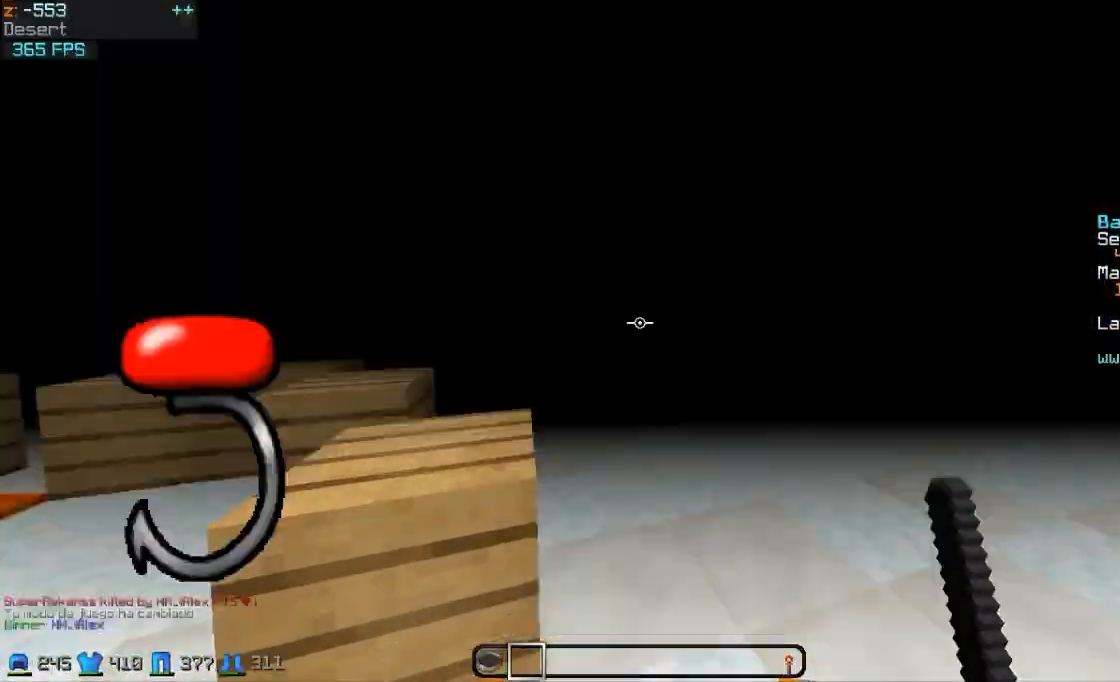
{"keys": ["d", "w"], "mouse": [], "events": []}
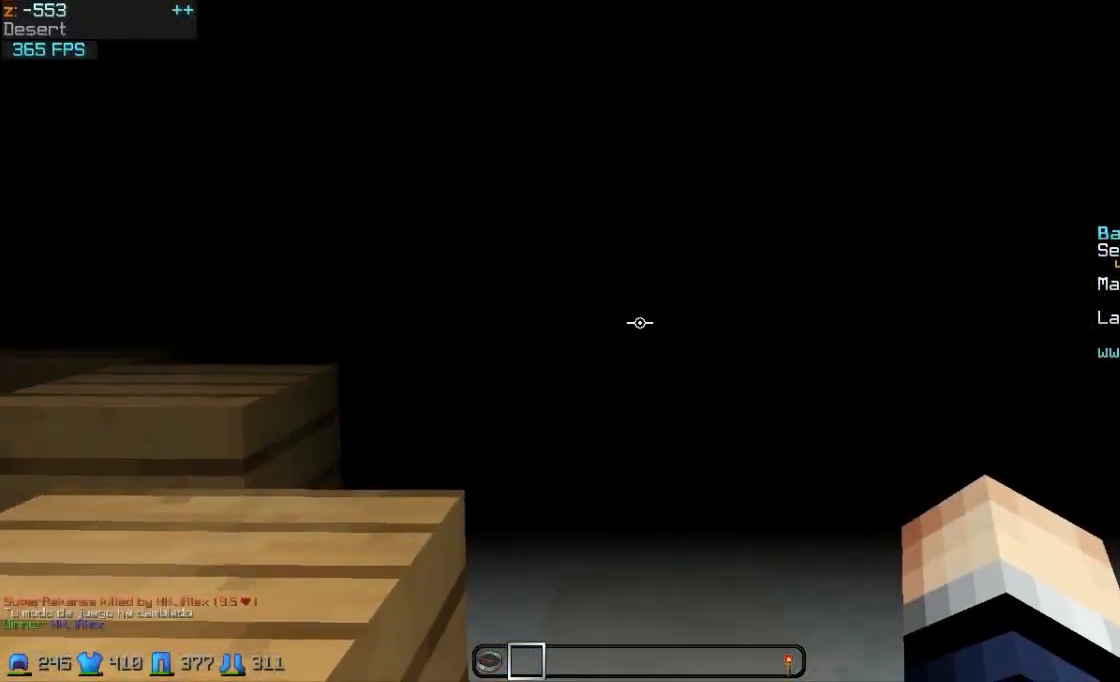
{"keys": ["w"], "mouse": [], "events": [[400, "d", "up"]]}
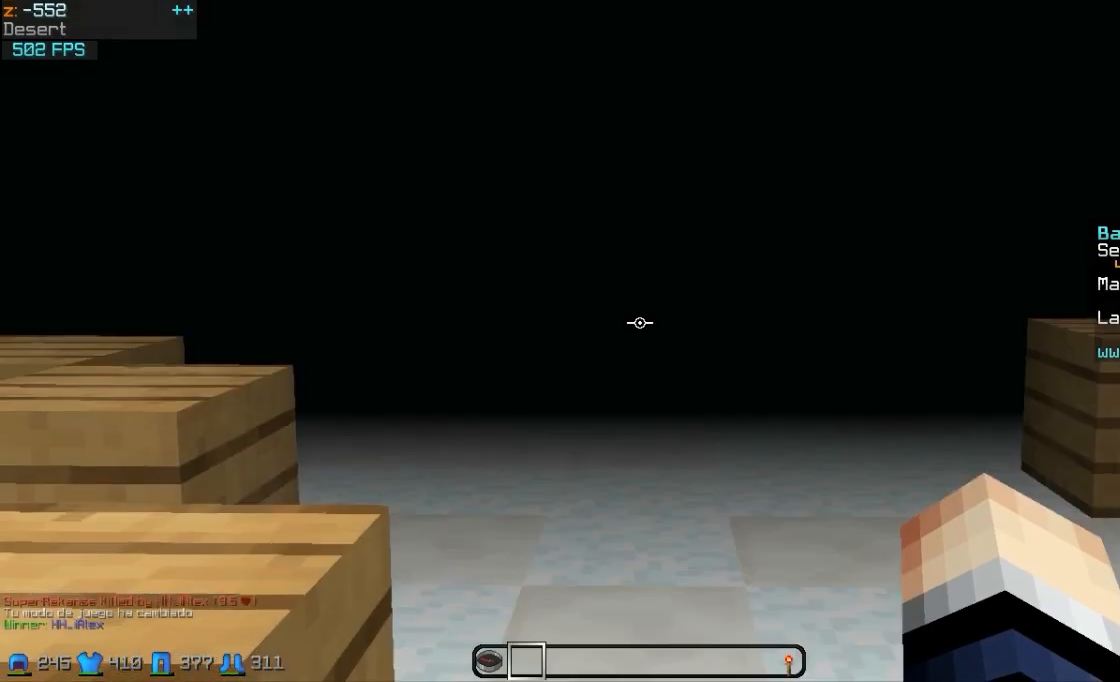
{"keys": [], "mouse": [], "events": [[400, "w", "up"]]}
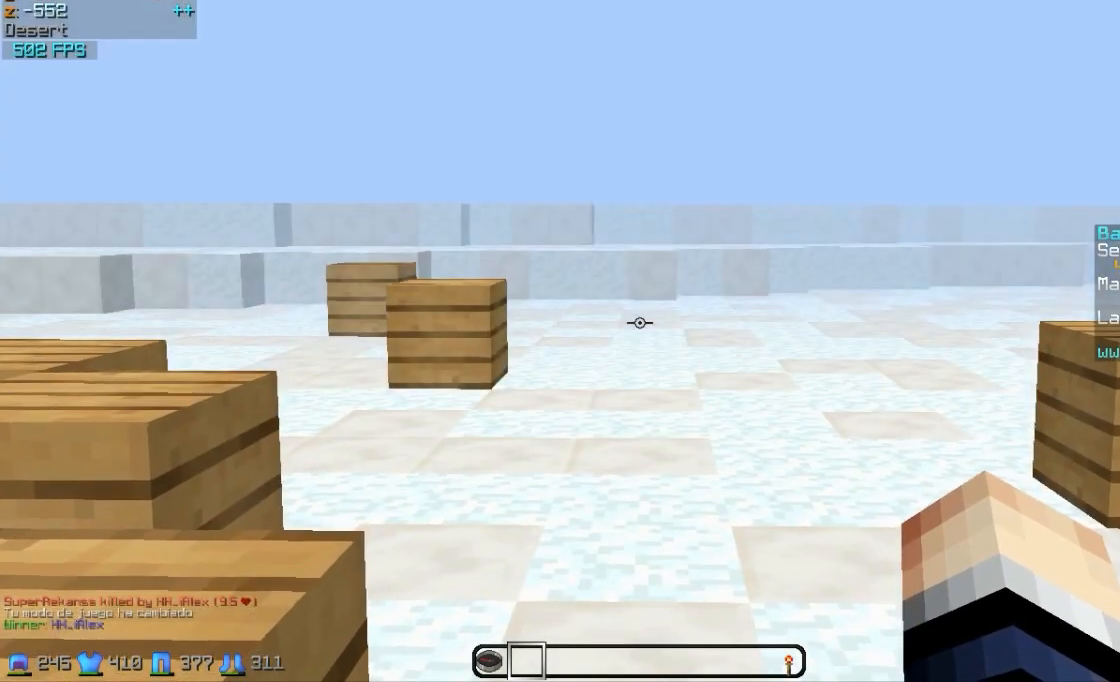
{"keys": [], "mouse": [], "events": []}
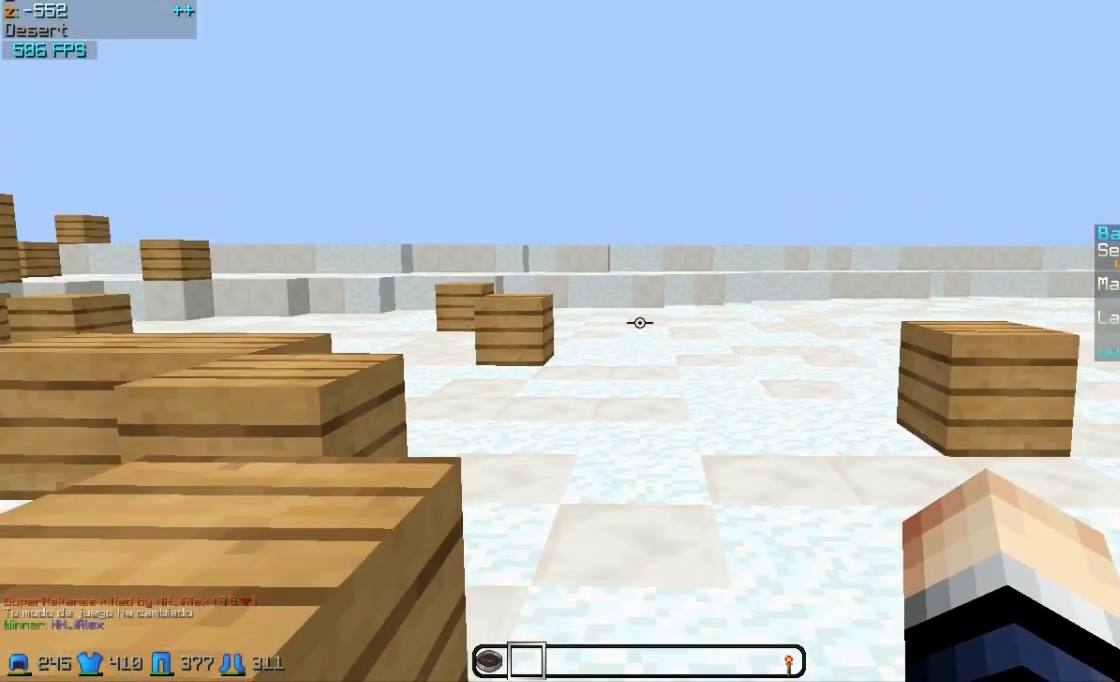
{"keys": [], "mouse": [], "events": []}
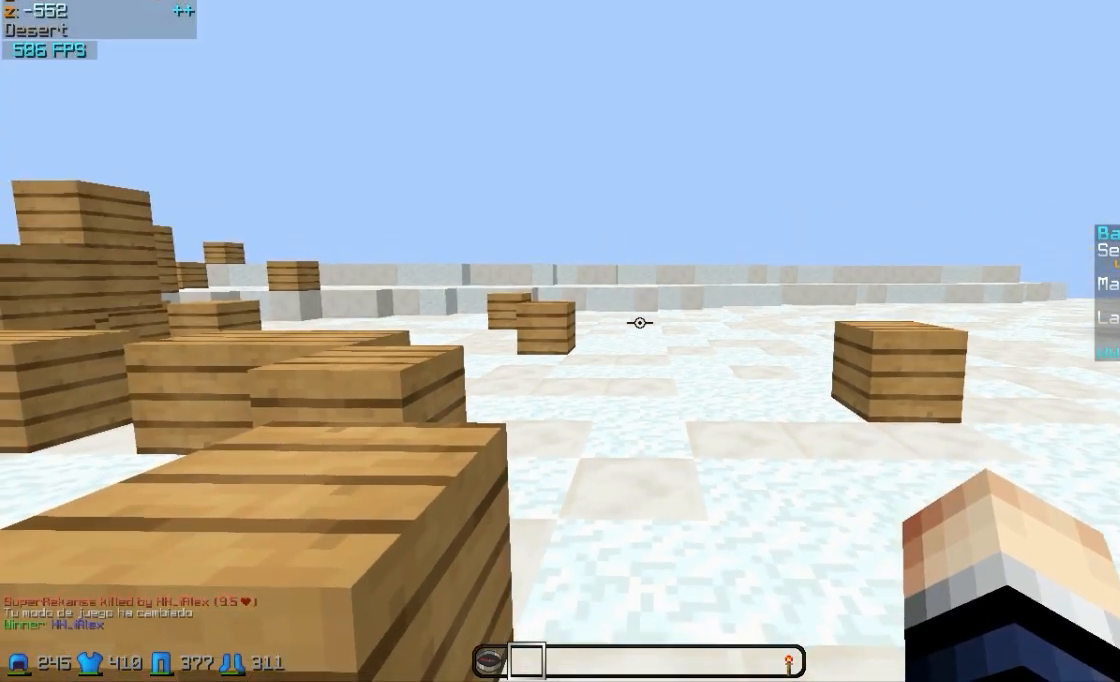
{"keys": ["d"], "mouse": ["right"], "events": [[167, "d", "down"], [450, "mouse_right", "down"]]}
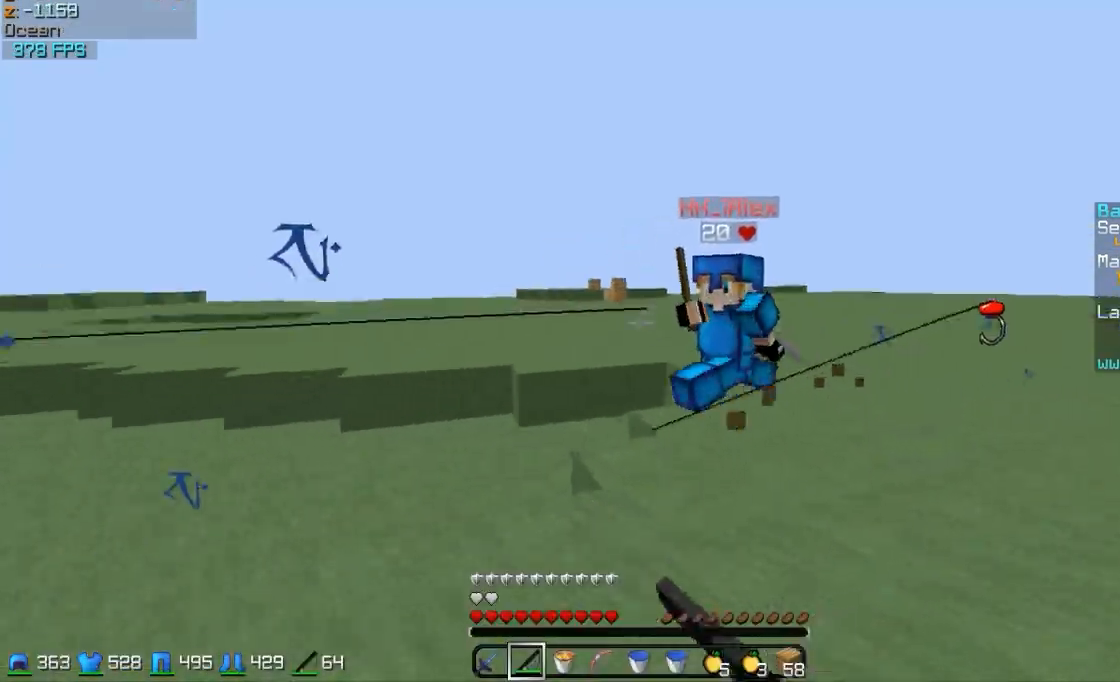
{"keys": ["w"], "mouse": [], "events": [[50, "mouse_right", "up"], [150, "w", "down"], [250, "d", "up"], [350, "mouse_left", "down"], [400, "mouse_left", "up"], [450, "mouse_left", "down"], [500, "mouse_left", "up"]]}
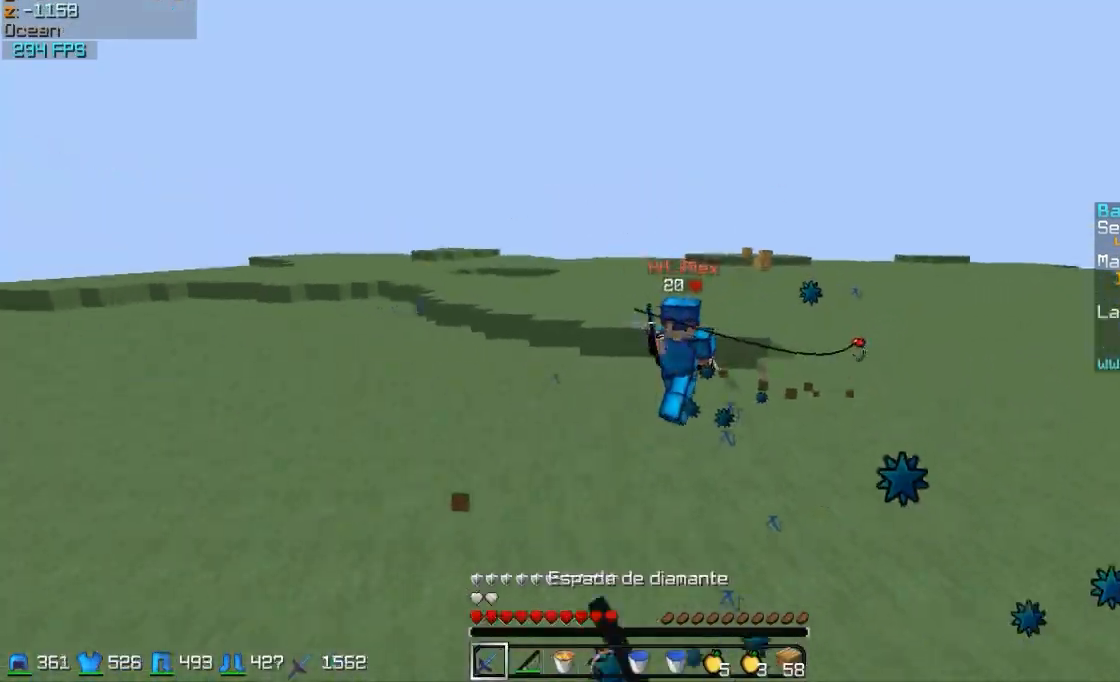
{"keys": ["d", "w"], "mouse": [], "events": [[150, "mouse_right", "down"], [200, "mouse_right", "up"], [250, "d", "down"]]}
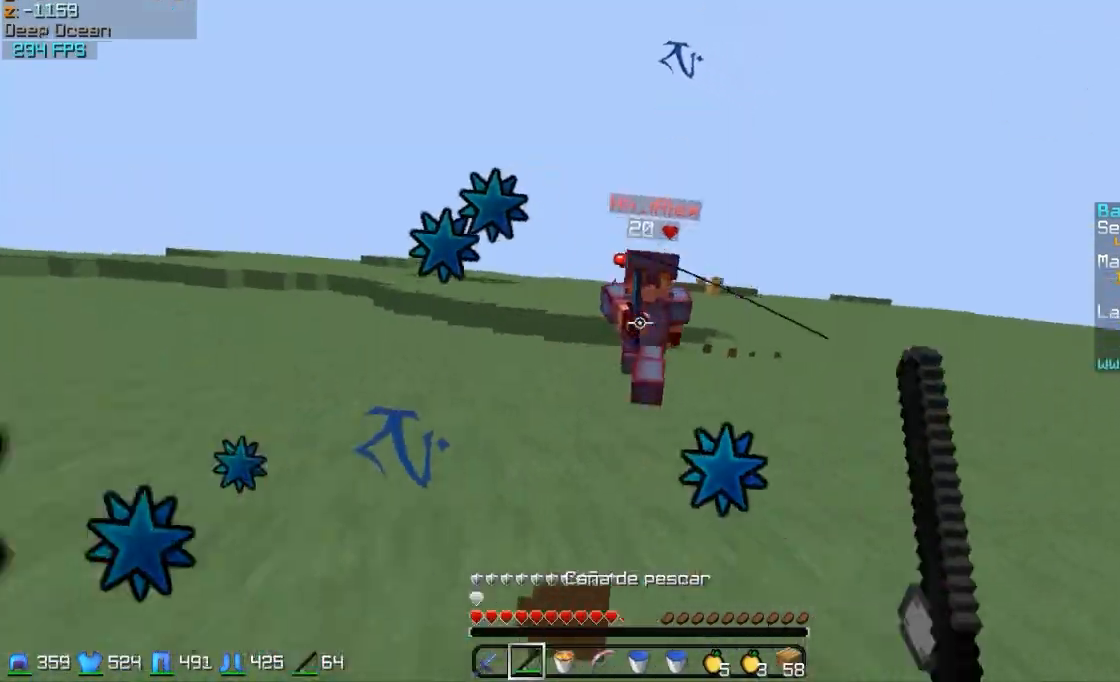
{"keys": ["d", "w"], "mouse": ["left"], "events": [[100, "d", "up"], [150, "mouse_left", "down"], [200, "mouse_left", "up"], [300, "d", "down"], [300, "mouse_left", "down"], [400, "mouse_left", "up"], [450, "mouse_left", "down"]]}
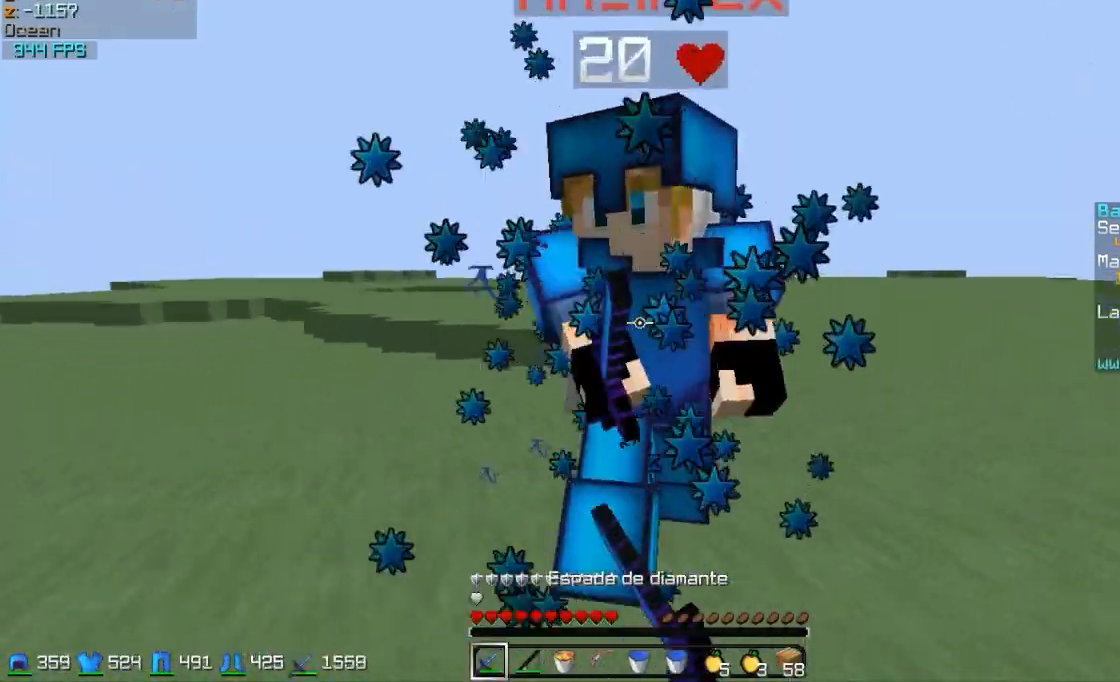
{"keys": ["d", "w"], "mouse": ["left"], "events": [[50, "mouse_left", "up"], [150, "mouse_left", "down"], [200, "mouse_left", "up"], [300, "mouse_left", "down"], [350, "mouse_left", "up"], [400, "mouse_left", "down"]]}
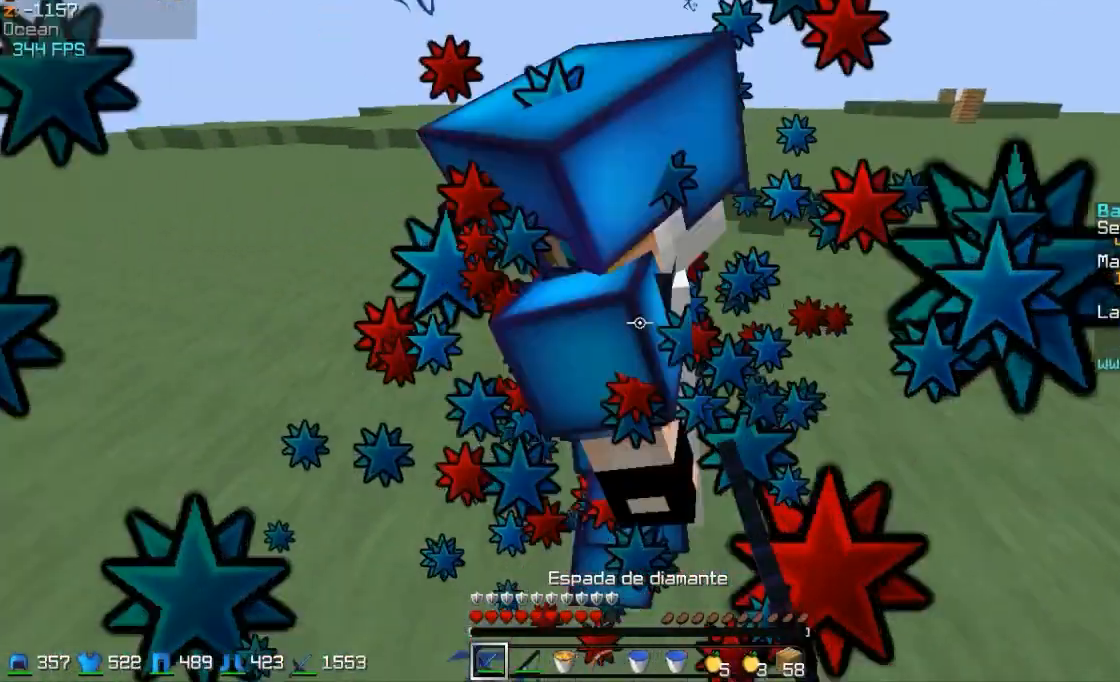
{"keys": ["d", "w"], "mouse": [], "events": [[50, "mouse_left", "up"], [100, "mouse_left", "down"], [200, "mouse_left", "up"], [250, "mouse_left", "down"], [350, "mouse_left", "up"], [400, "mouse_left", "down"], [450, "mouse_left", "up"]]}
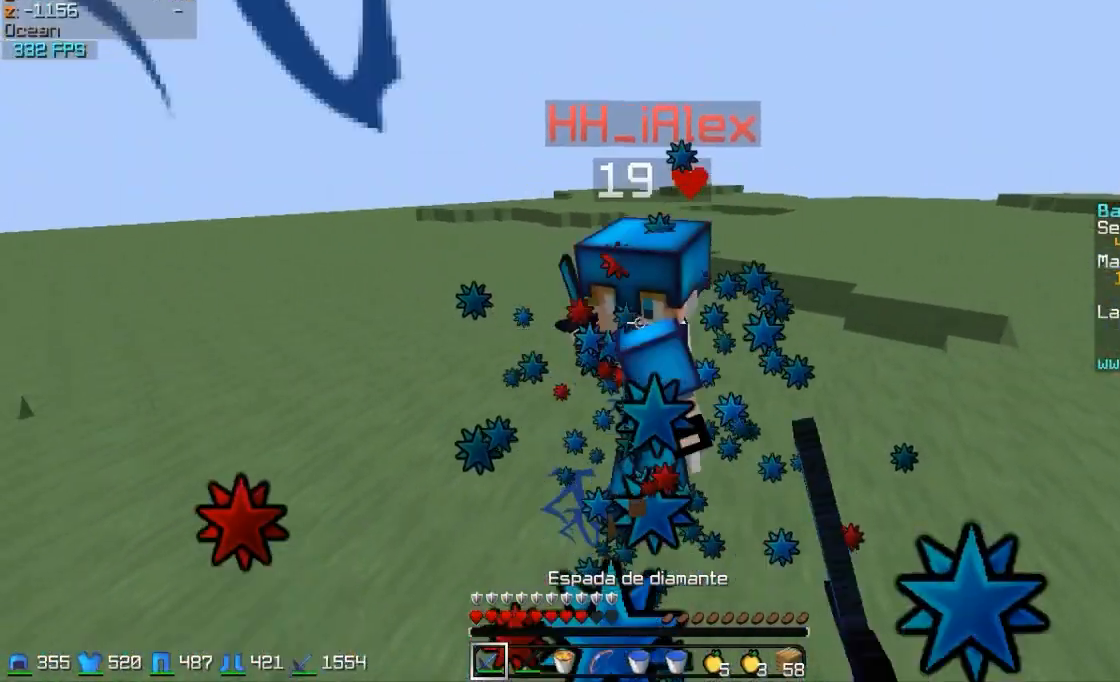
{"keys": ["d", "w"], "mouse": [], "events": [[50, "mouse_left", "down"], [100, "mouse_left", "up"], [200, "mouse_left", "down"], [300, "mouse_left", "up"], [400, "mouse_left", "down"], [450, "mouse_left", "up"]]}
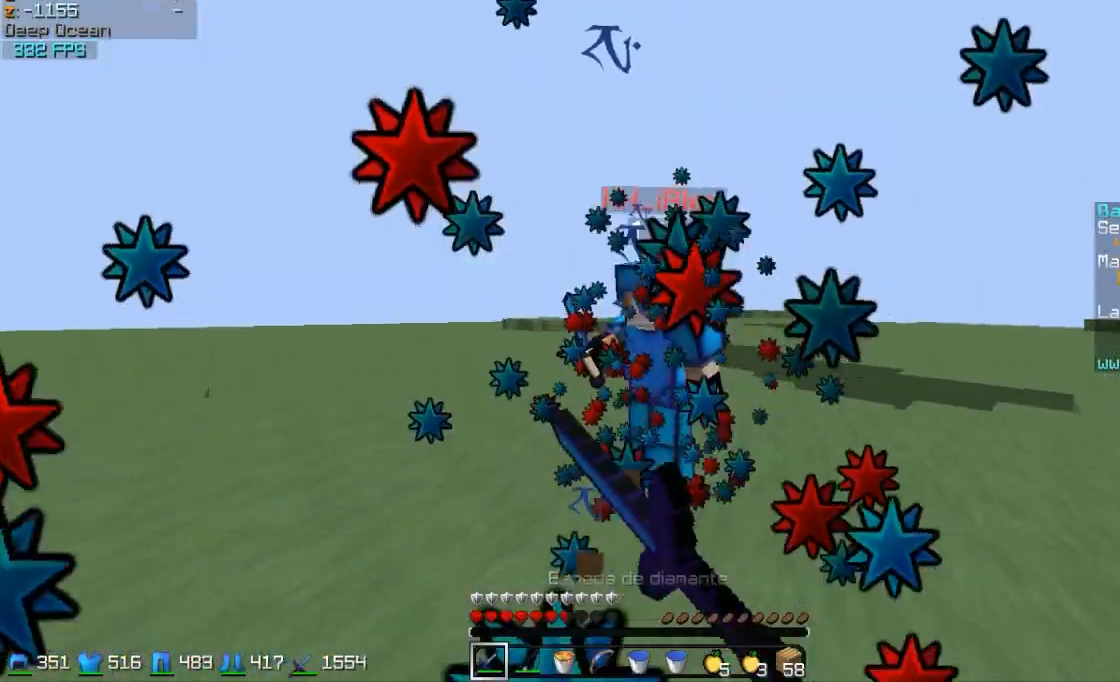
{"keys": ["d", "w"], "mouse": [], "events": [[50, "mouse_left", "down"], [100, "mouse_left", "up"], [150, "mouse_left", "down"], [300, "mouse_left", "up"], [350, "mouse_left", "down"], [400, "mouse_left", "up"], [450, "mouse_left", "down"], [500, "mouse_left", "up"]]}
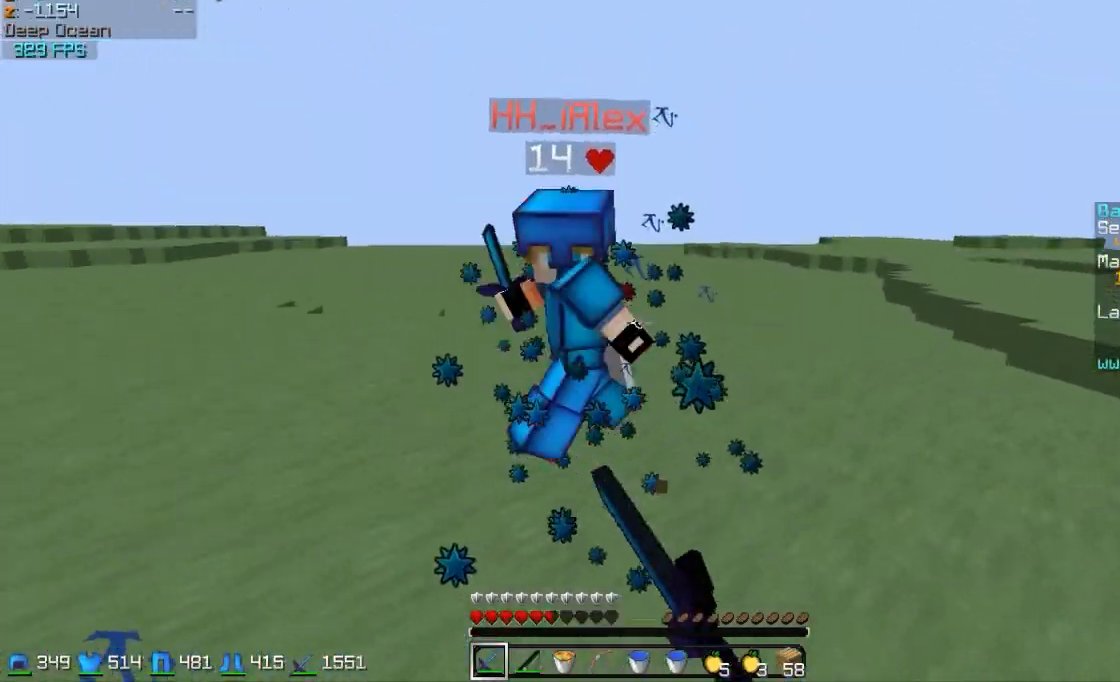
{"keys": ["s"], "mouse": ["right"], "events": [[100, "w", "up"], [150, "mouse_left", "down"], [200, "mouse_left", "up"], [200, "s", "down"], [250, "mouse_left", "down"], [300, "d", "up"], [300, "mouse_left", "up"], [500, "mouse_right", "down"]]}
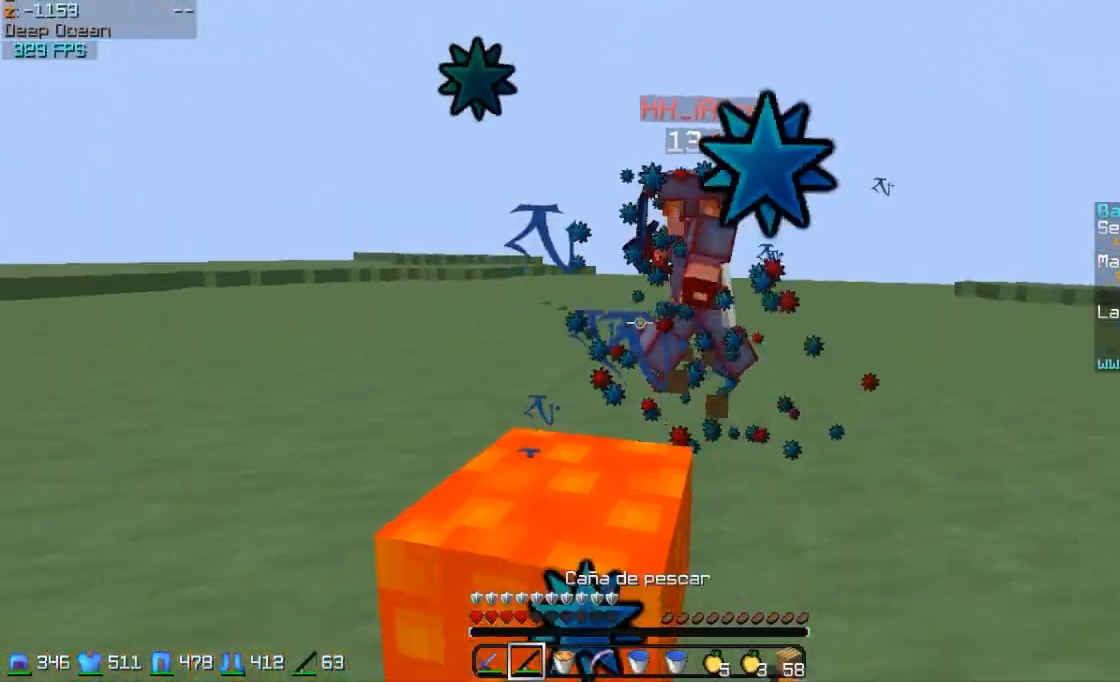
{"keys": ["w"], "mouse": ["right"], "events": [[100, "mouse_right", "up"], [200, "a", "down"], [200, "s", "up"], [300, "w", "down"], [400, "a", "up"], [400, "mouse_right", "down"], [450, "mouse_right", "up"], [500, "mouse_right", "down"]]}
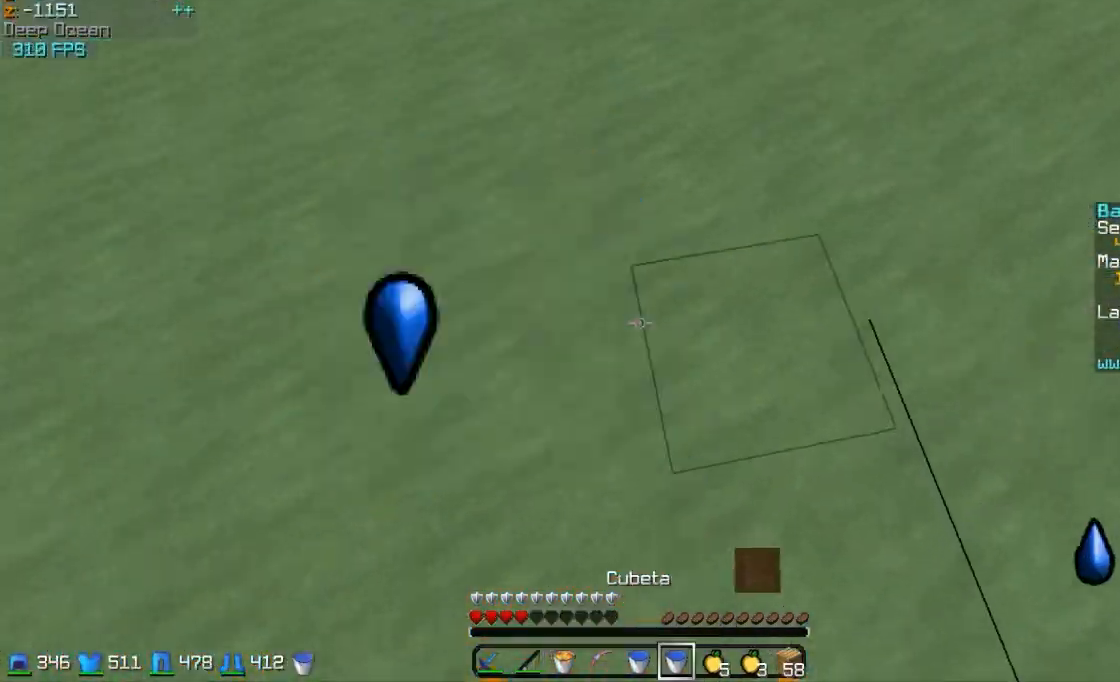
{"keys": ["a", "s"], "mouse": ["right"], "events": [[100, "mouse_right", "up"], [300, "mouse_left", "down"], [350, "a", "down"], [350, "mouse_right", "down"], [400, "w", "up"], [450, "mouse_left", "up"], [500, "s", "down"]]}